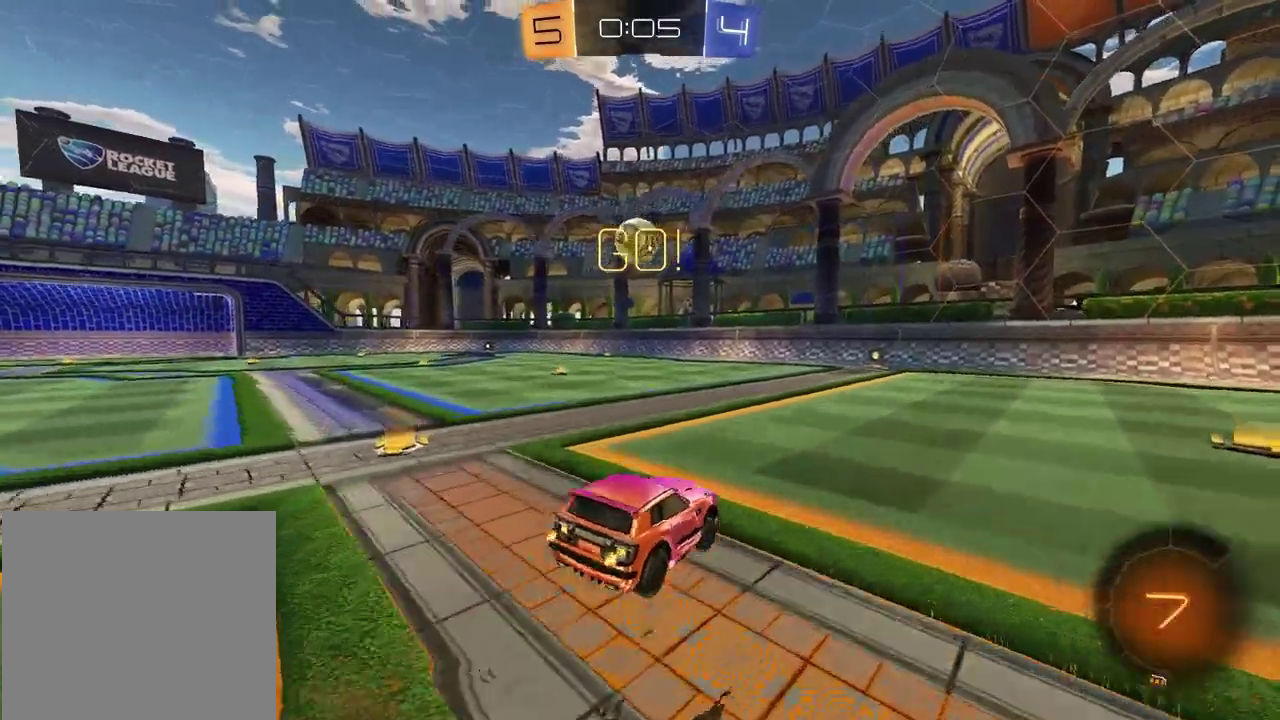
Gameplay with a controller (PlayStation layout); each line is a JSON object with the inputs held at the frame after it. "events" lists button and stick changes between this image and that frame as [ms after this image, input, new state], when the widget could be followed in between. Not read: L1 R1.
{"buttons": ["SQUARE", "R2"], "left_stick": "down-right", "right_stick": "center", "events": [[117, "CROSS", "up"], [300, "left_stick", "down-right"], [317, "SQUARE", "down"]]}
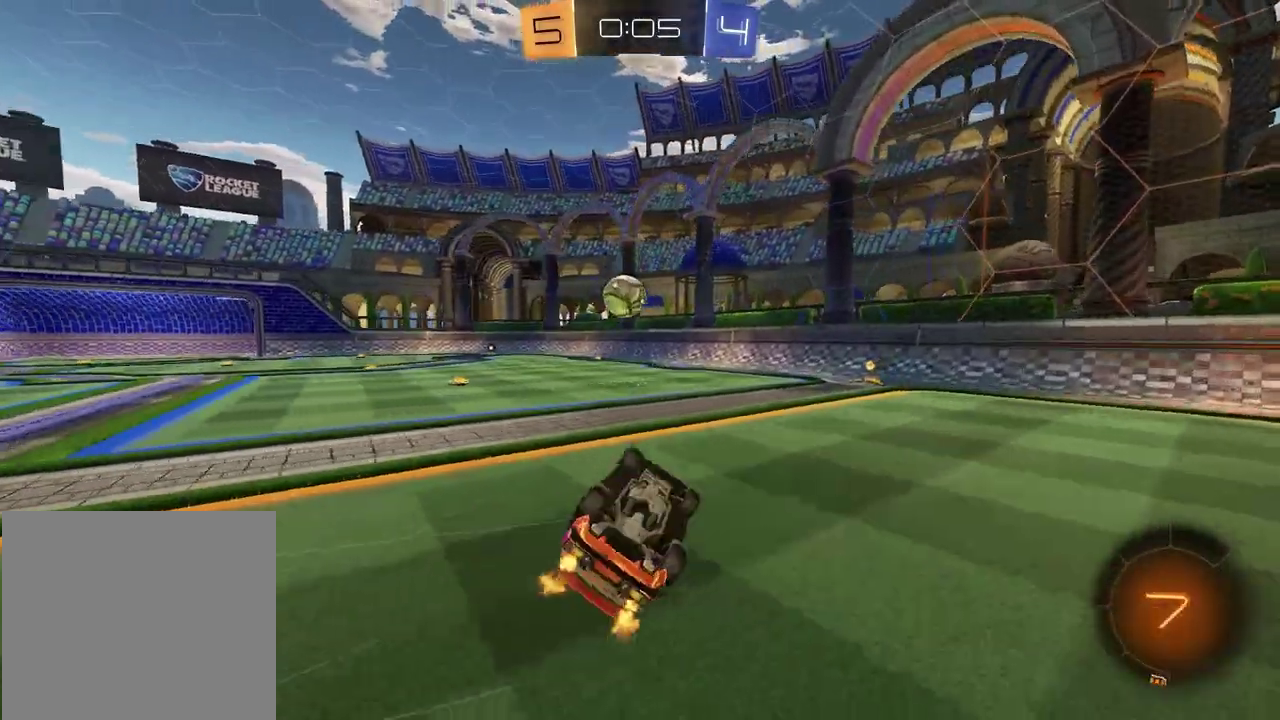
{"buttons": ["R2"], "left_stick": "left", "right_stick": "center", "events": [[183, "SQUARE", "up"], [200, "left_stick", "center"], [400, "left_stick", "left"]]}
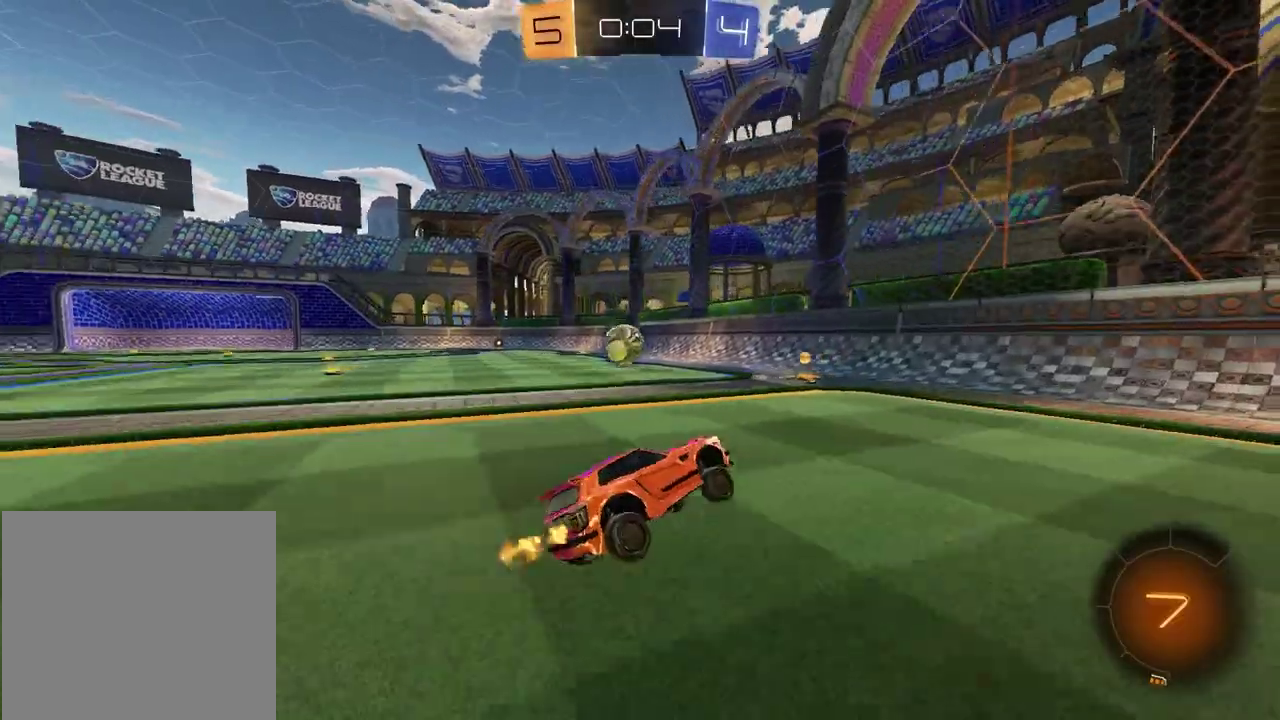
{"buttons": ["R2"], "left_stick": "center", "right_stick": "center", "events": [[383, "left_stick", "center"]]}
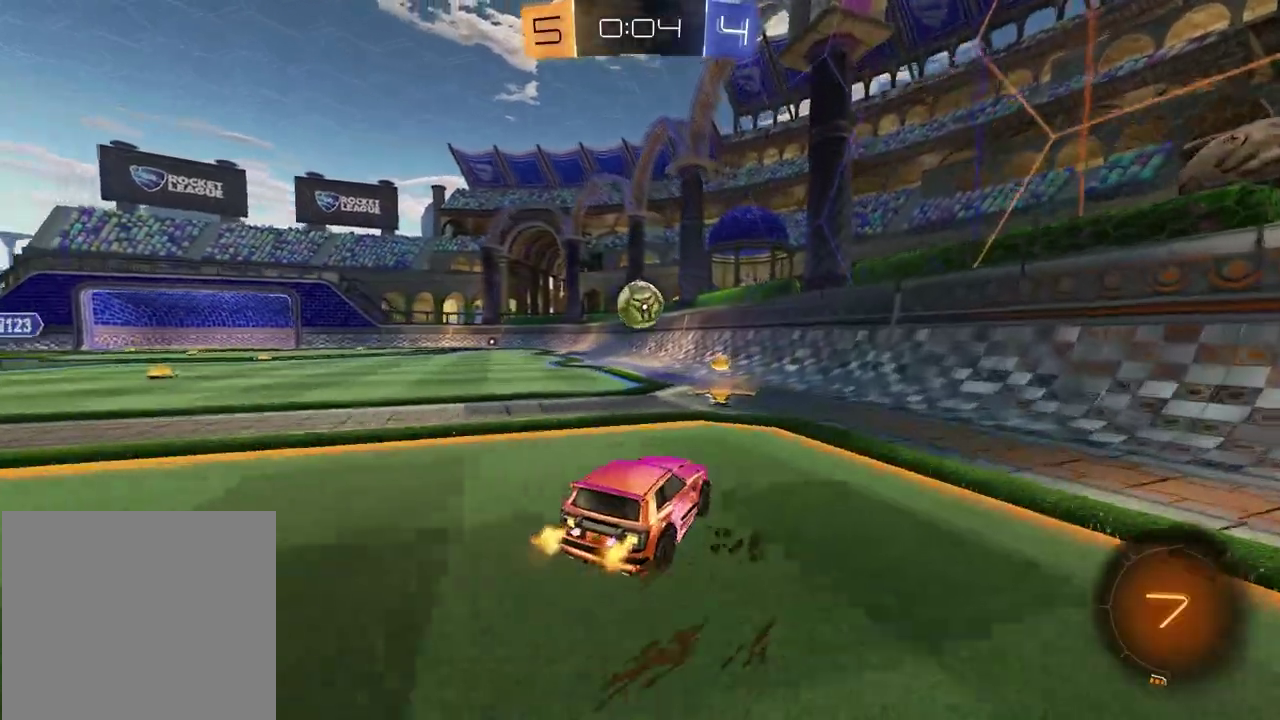
{"buttons": [], "left_stick": "left", "right_stick": "center", "events": [[117, "left_stick", "left"], [250, "left_stick", "center"], [367, "R2", "up"], [433, "left_stick", "left"]]}
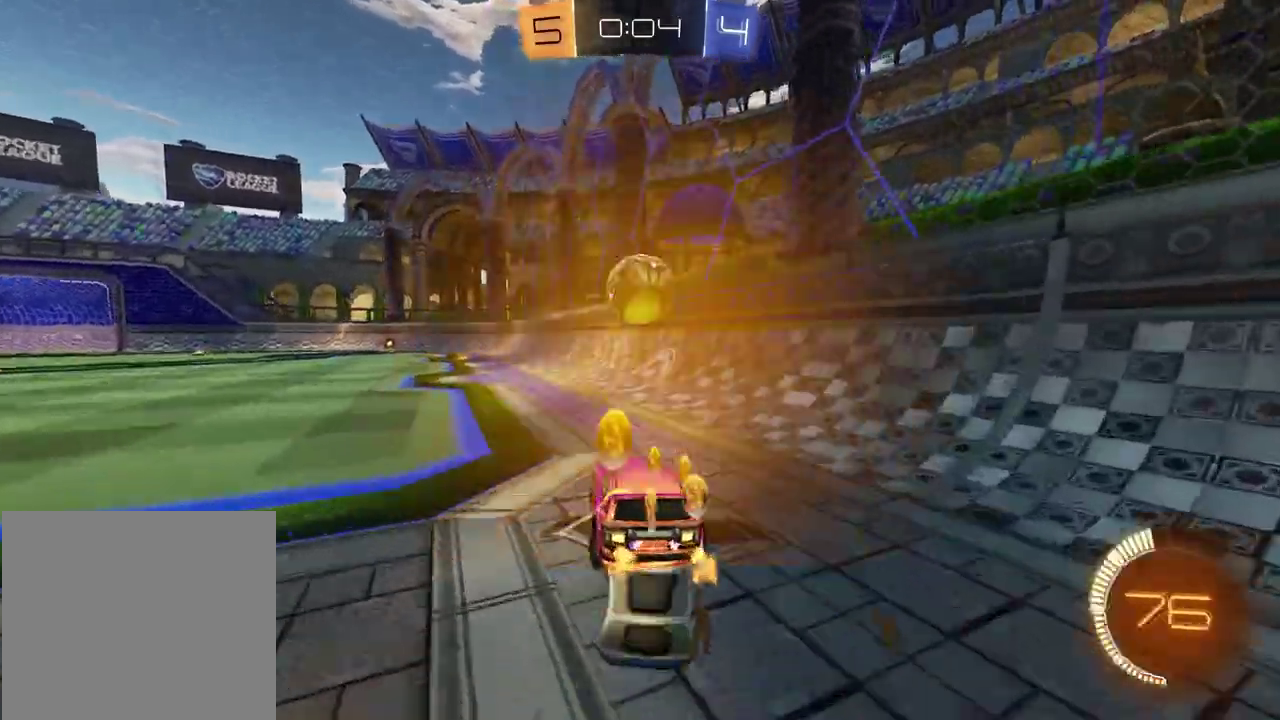
{"buttons": ["R2"], "left_stick": "center", "right_stick": "center", "events": [[50, "left_stick", "center"], [300, "R2", "down"], [333, "CROSS", "down"], [383, "left_stick", "down"], [450, "CROSS", "up"], [483, "left_stick", "center"]]}
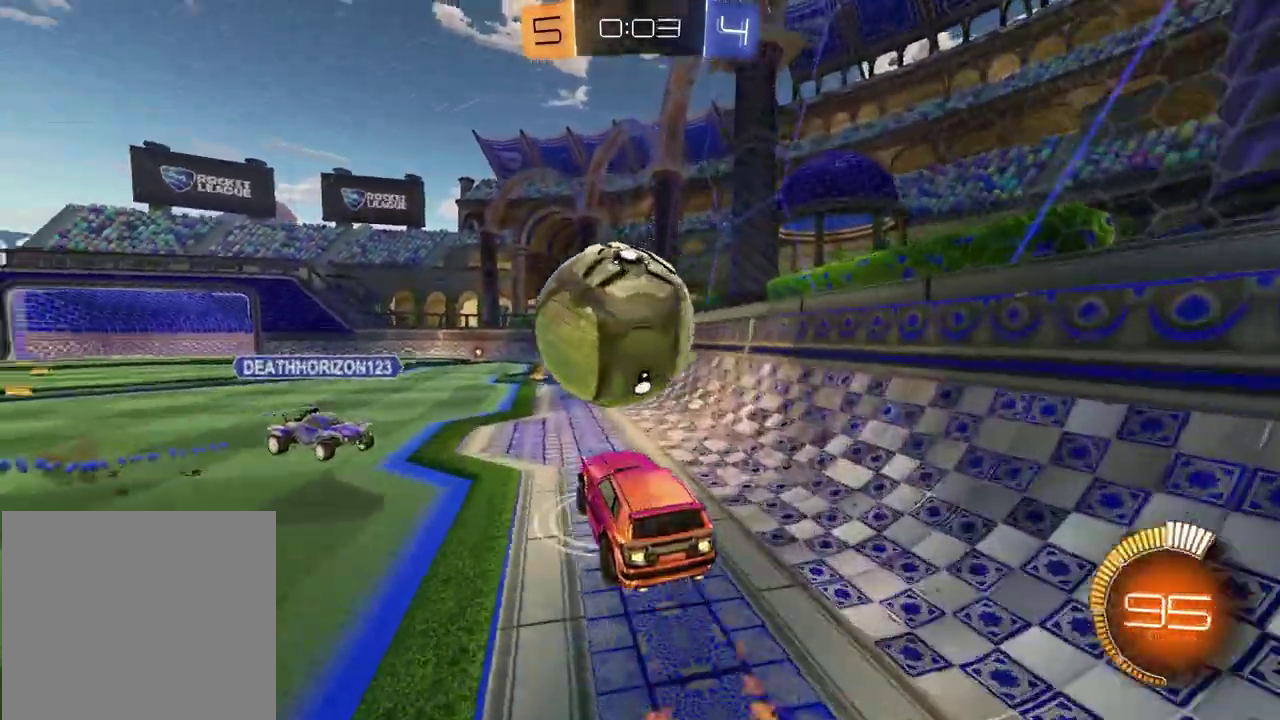
{"buttons": ["R2"], "left_stick": "left", "right_stick": "center", "events": [[17, "CROSS", "down"], [100, "CROSS", "up"], [133, "left_stick", "up"], [233, "R2", "up"], [267, "left_stick", "down-right"], [333, "R2", "down"], [500, "left_stick", "left"]]}
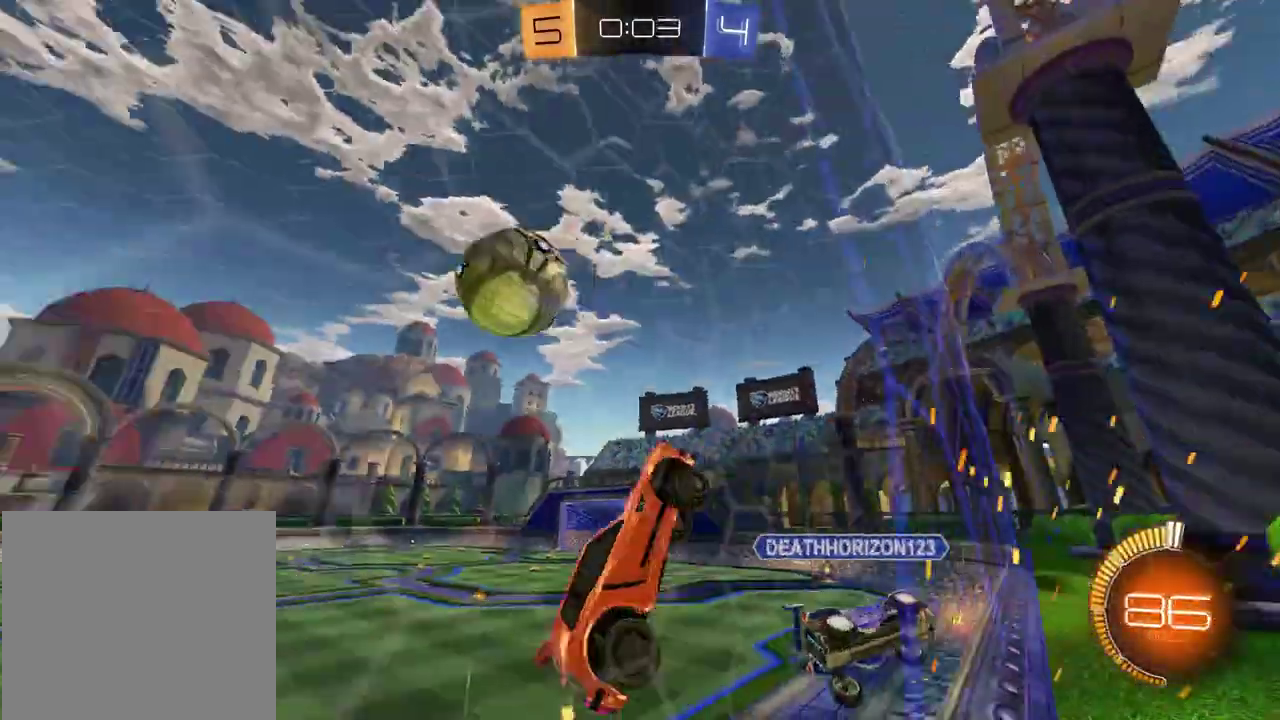
{"buttons": ["R2"], "left_stick": "left", "right_stick": "center", "events": []}
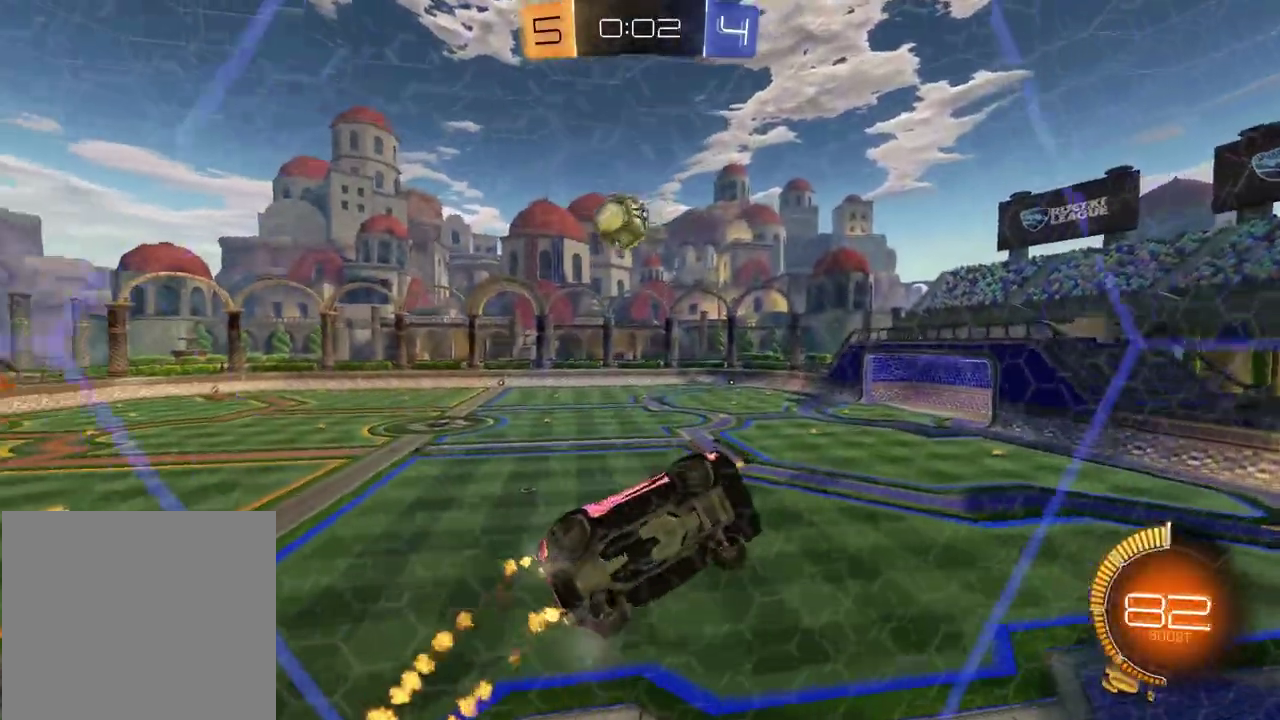
{"buttons": ["R2"], "left_stick": "center", "right_stick": "center", "events": [[467, "left_stick", "center"]]}